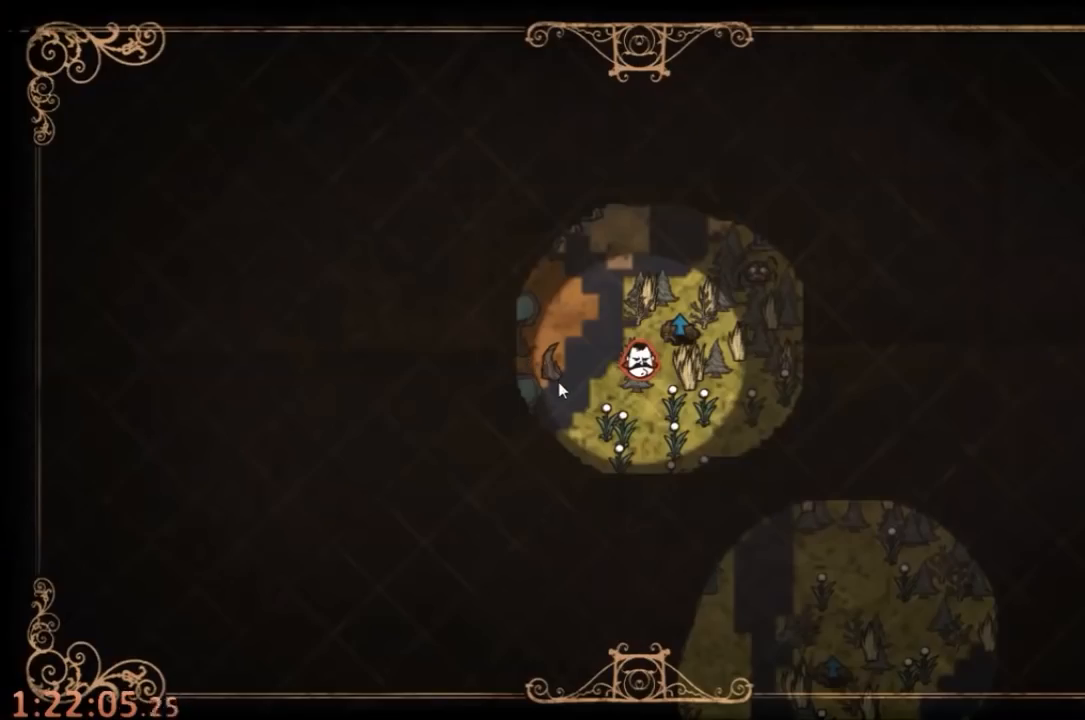
Gameplay with keyboard and mouse; each line is a JSON object with the keys and mouse buttons held at the frame after it. "events" lists presses ("down") and releases ("up") of "1", "2", "3", "4", "5", "a", "c", "ctrl", "d", "e", "f", "q", "r", "s", "shift", "space", "tab", "v", "w", "x", "z", "mouse_left" and "mouse_right" between this image and that frame as [ms after this image, input, new state], when the widget could be followed in between. "mouse_left", "mouse_right" = the "left", "right" buttons of the "mouse" list. No other keys are recorded. Mouse movement is not recorded.
{"keys": [], "mouse": [], "events": [[434, "tab", "down"], [500, "tab", "up"]]}
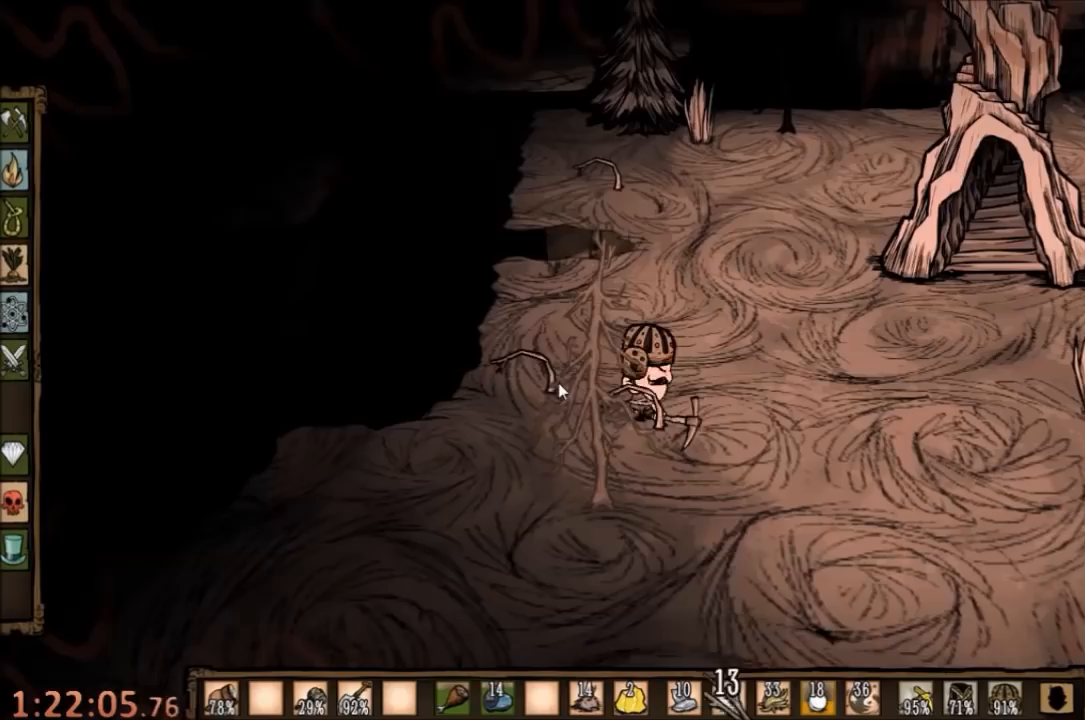
{"keys": ["a"], "mouse": [], "events": [[100, "w", "down"], [134, "a", "down"], [434, "w", "up"]]}
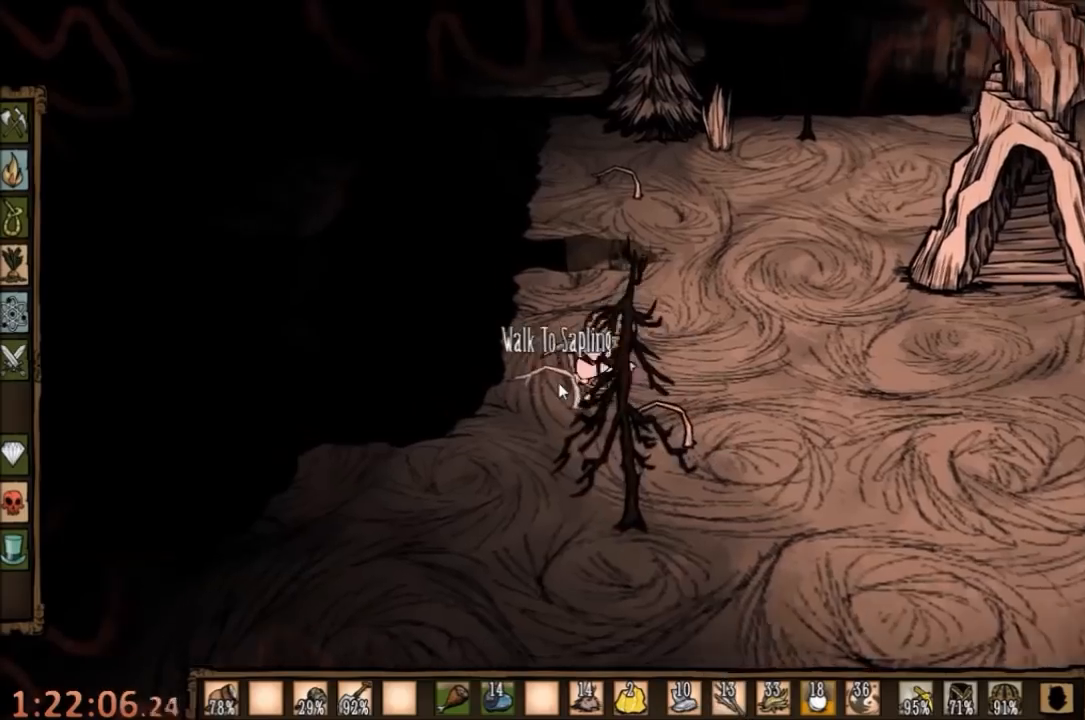
{"keys": ["a"], "mouse": [], "events": [[234, "shift", "down"], [367, "shift", "up"]]}
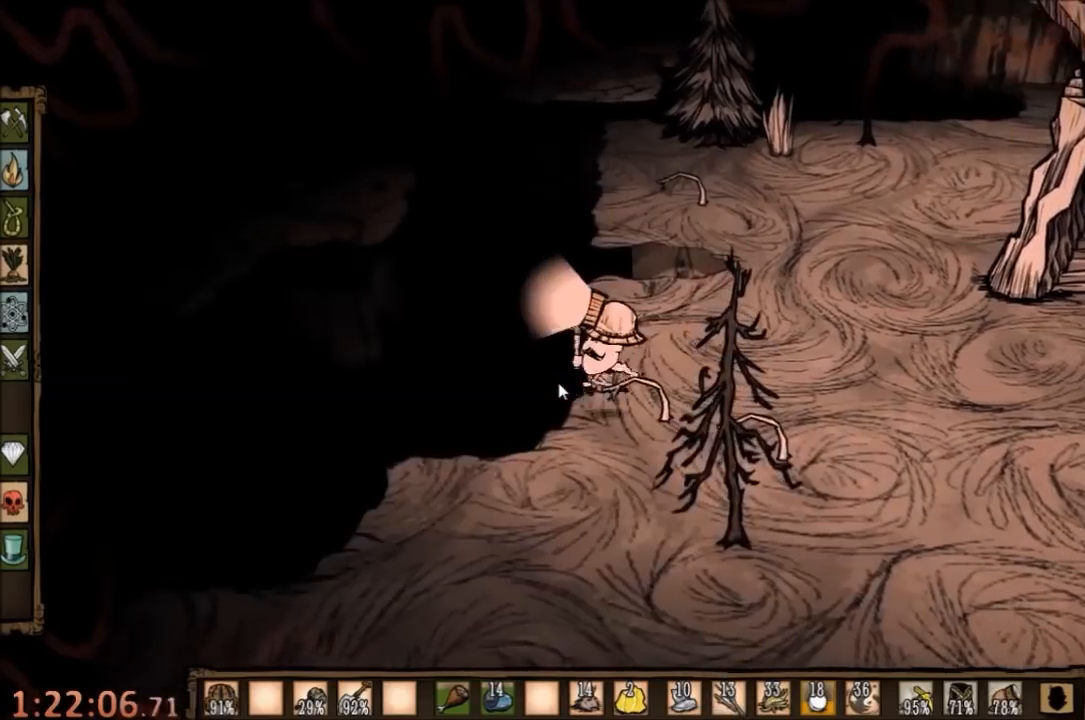
{"keys": [], "mouse": [], "events": [[134, "a", "up"], [300, "tab", "down"], [400, "tab", "up"]]}
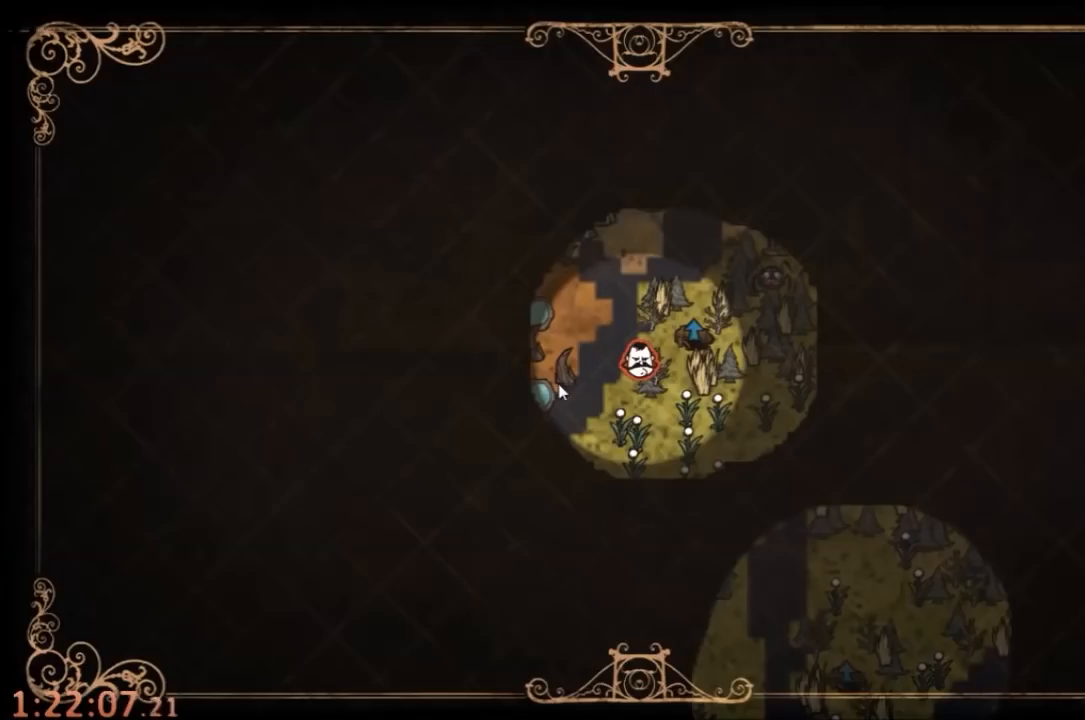
{"keys": ["tab"], "mouse": [], "events": [[500, "tab", "down"]]}
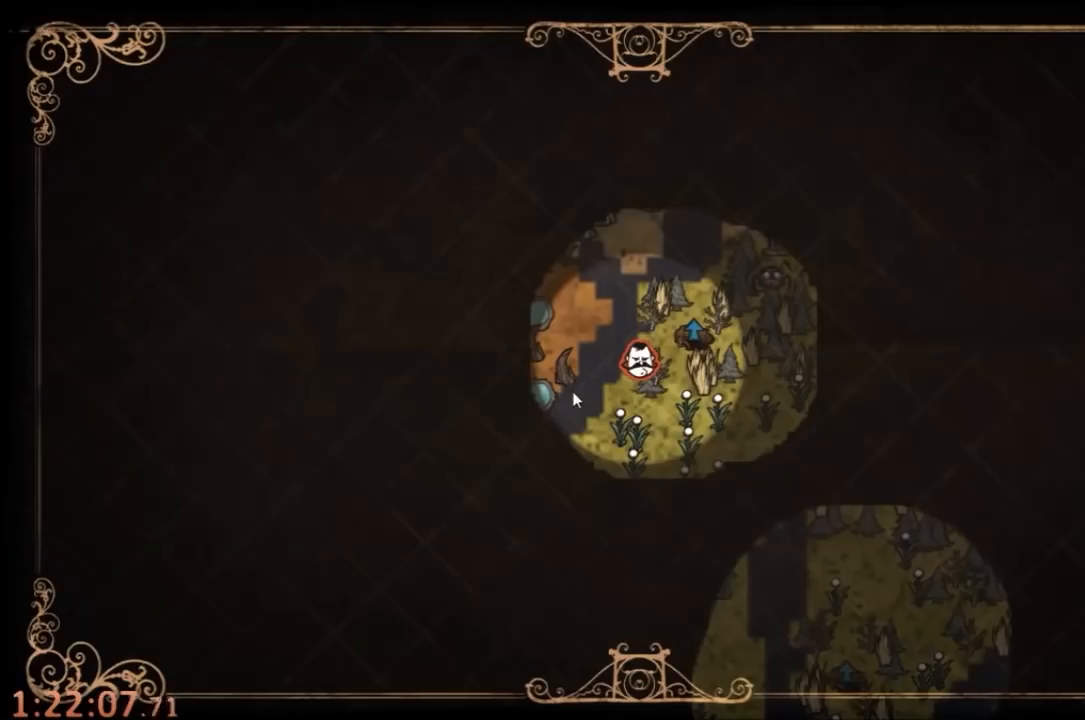
{"keys": ["d", "shift"], "mouse": [], "events": [[67, "d", "down"], [100, "tab", "up"], [467, "shift", "down"]]}
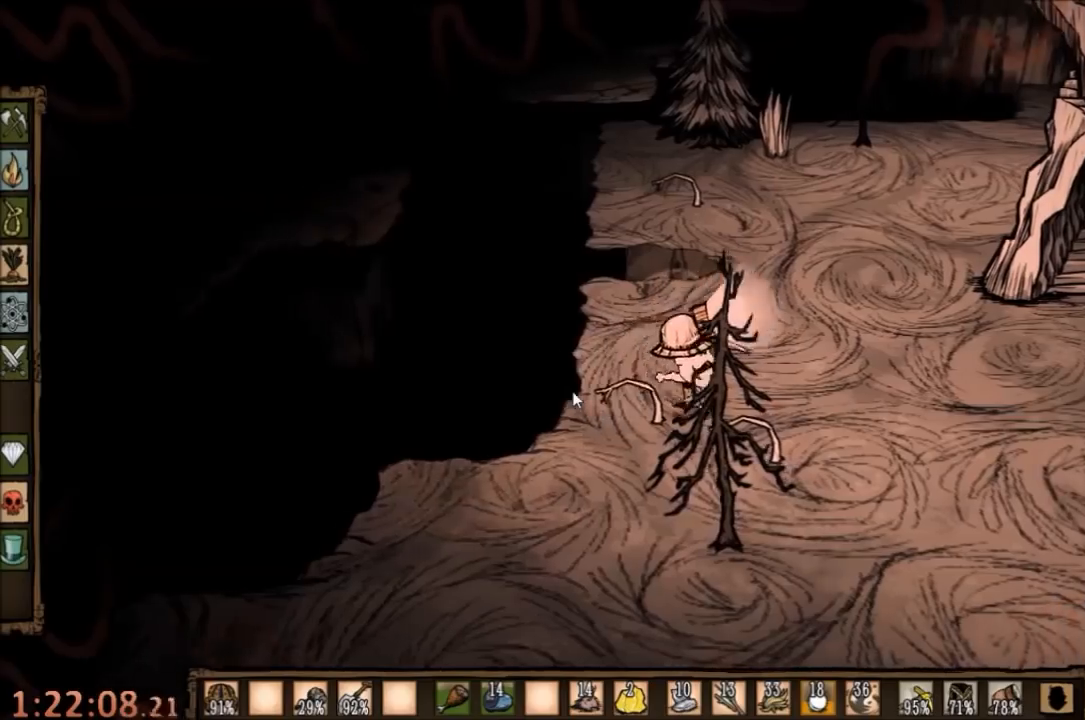
{"keys": ["d", "q"], "mouse": [], "events": [[67, "shift", "up"], [400, "w", "down"], [500, "q", "down"], [500, "w", "up"]]}
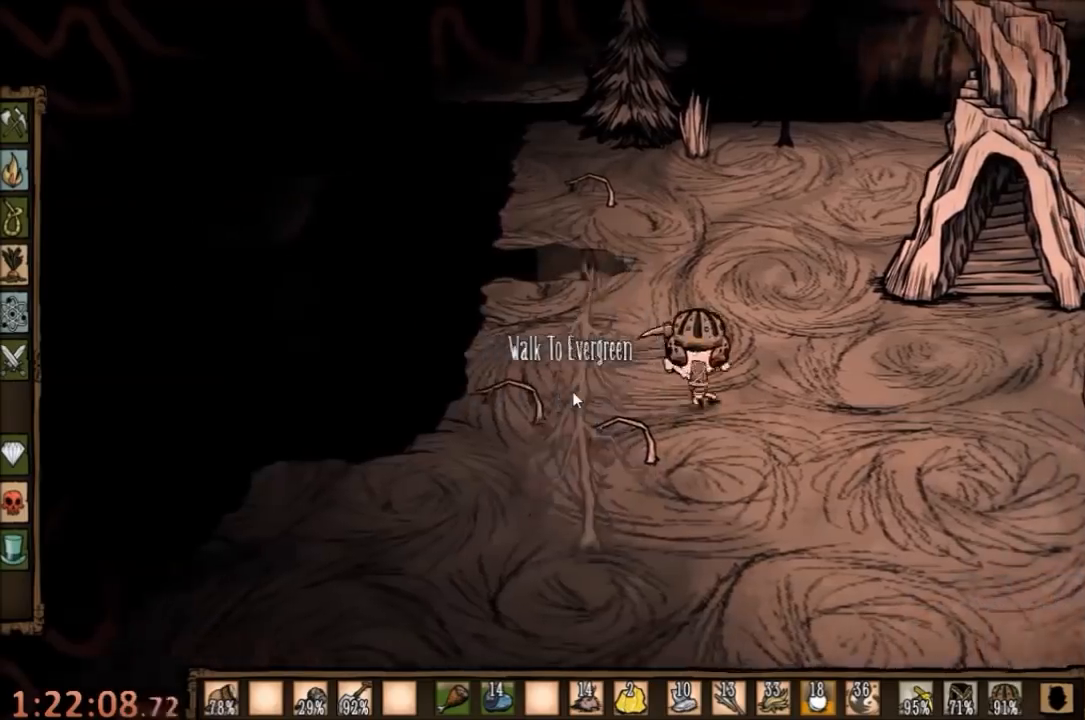
{"keys": ["d"], "mouse": [], "events": [[100, "q", "up"]]}
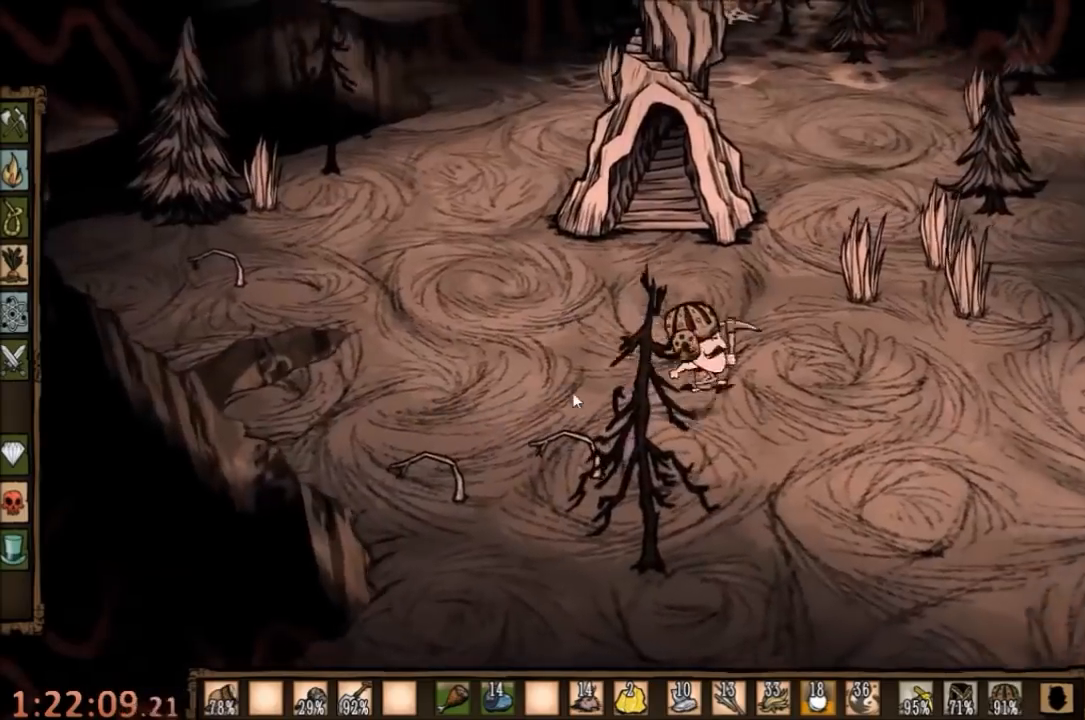
{"keys": ["q", "w"], "mouse": [], "events": [[200, "q", "down"], [200, "w", "down"], [500, "d", "up"]]}
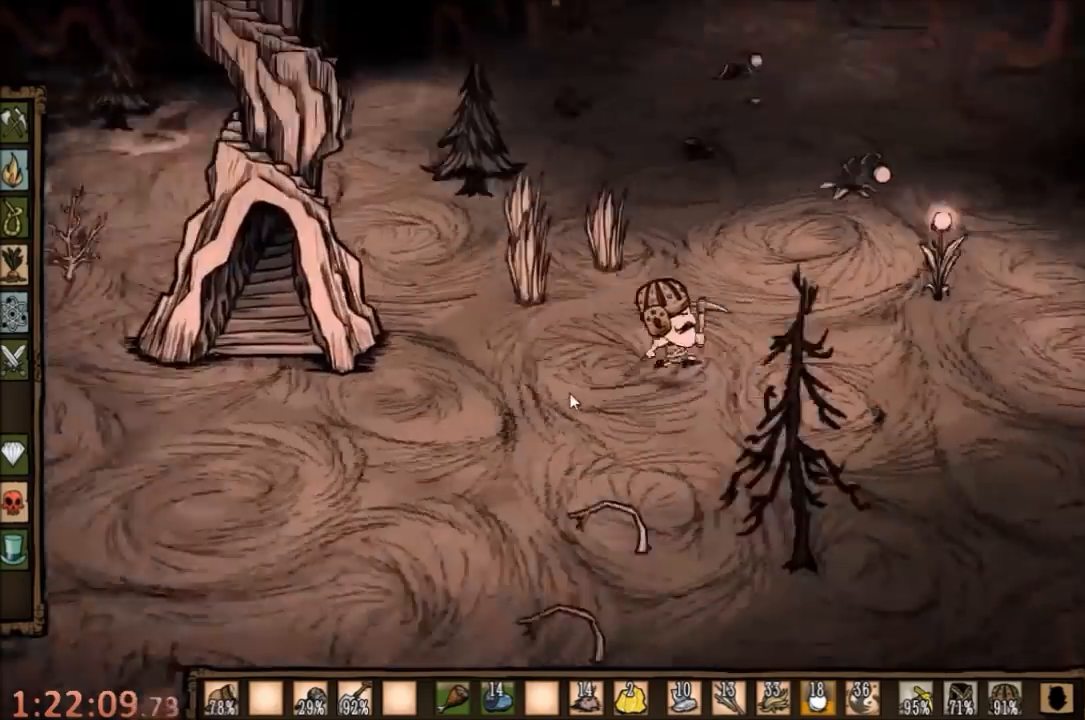
{"keys": ["a", "w"], "mouse": [], "events": [[67, "q", "up"], [500, "a", "down"]]}
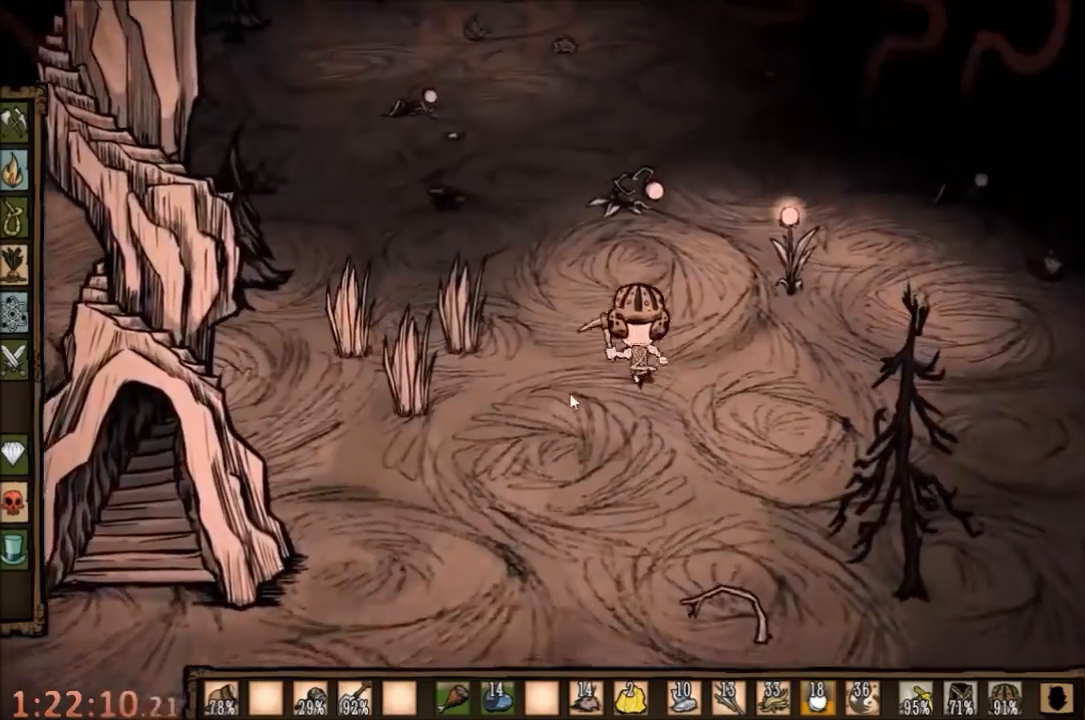
{"keys": ["a", "w"], "mouse": [], "events": []}
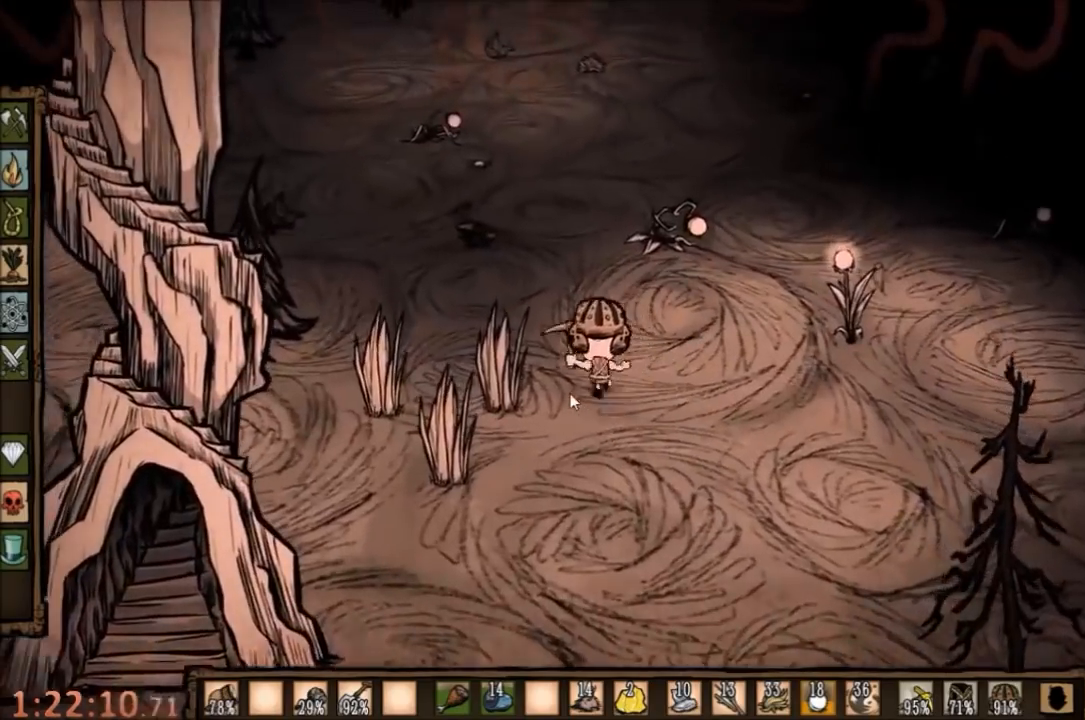
{"keys": ["a"], "mouse": [], "events": [[34, "w", "up"]]}
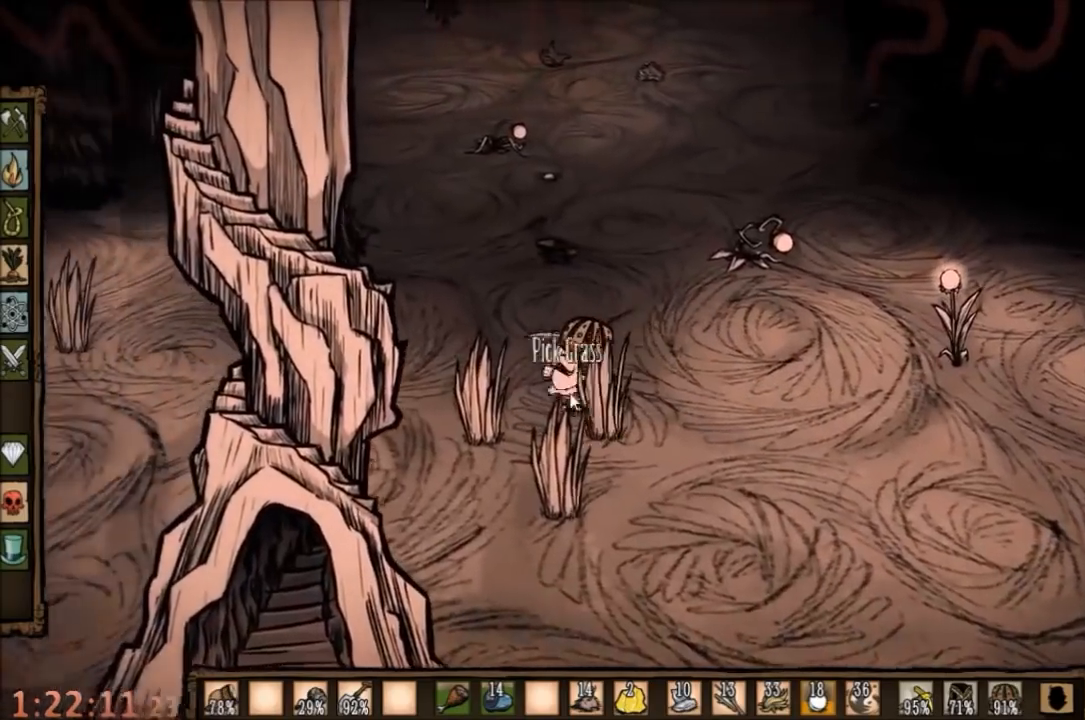
{"keys": ["f"], "mouse": [], "events": [[100, "f", "down"], [167, "a", "up"]]}
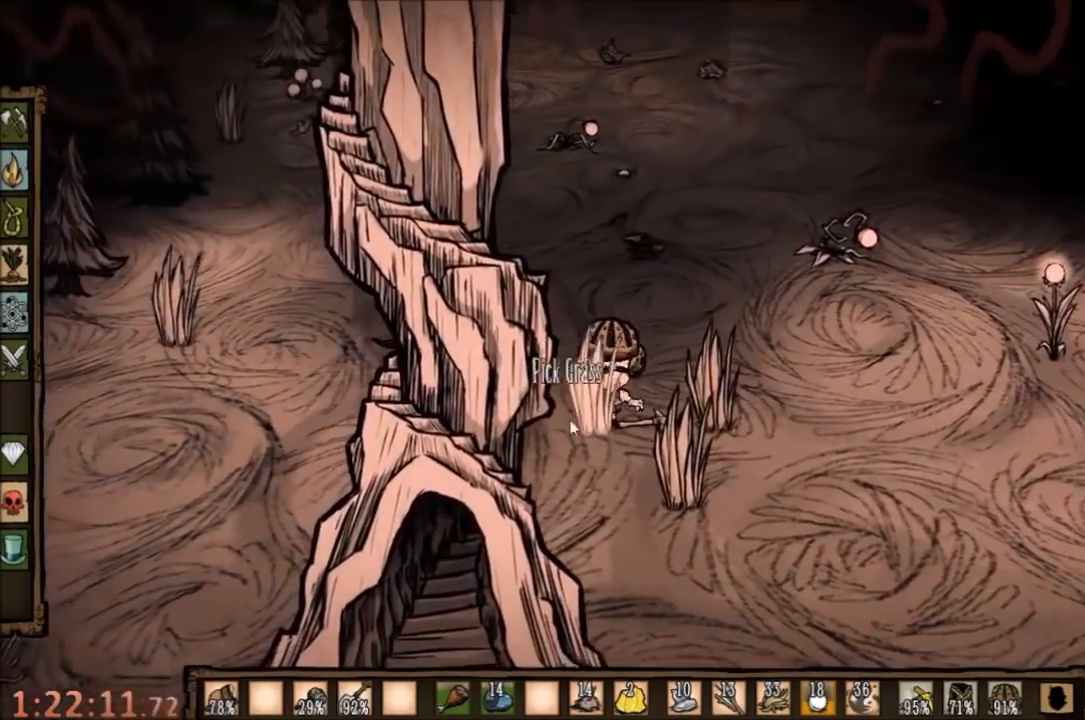
{"keys": [], "mouse": [], "events": [[67, "f", "up"]]}
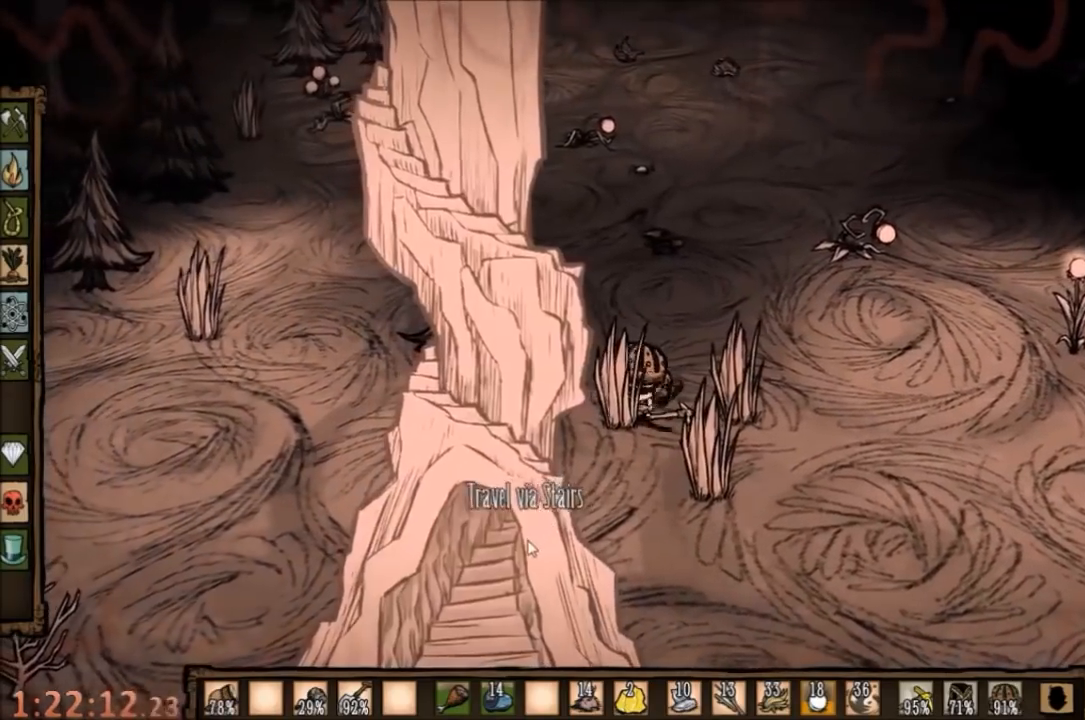
{"keys": [], "mouse": [], "events": []}
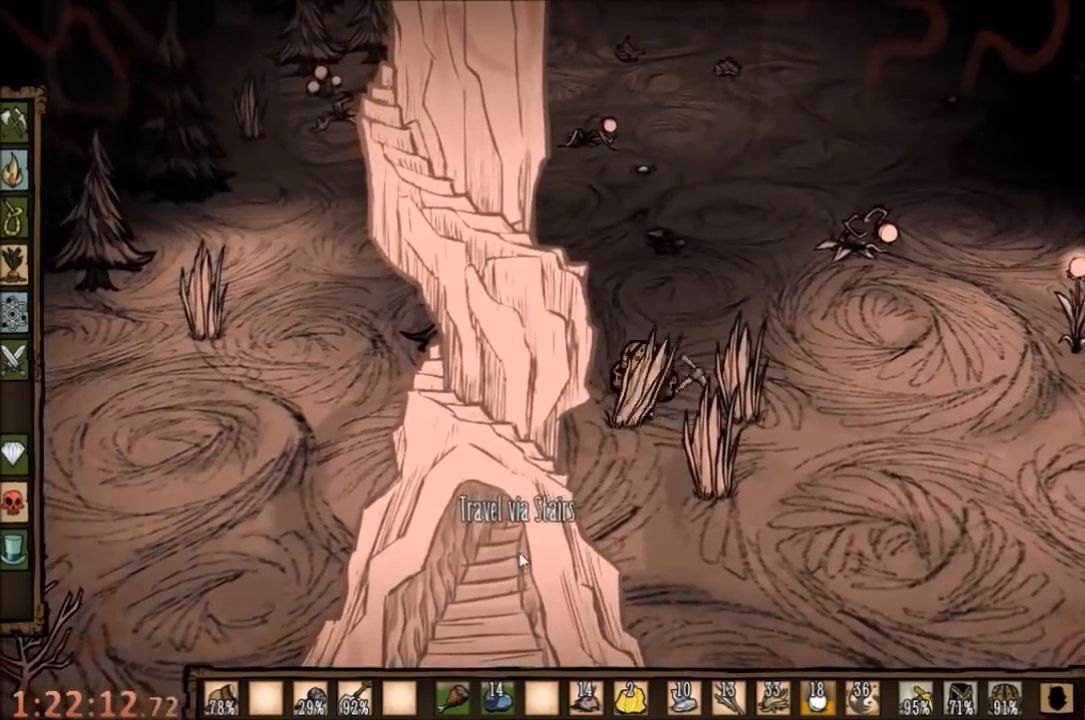
{"keys": [], "mouse": [], "events": [[167, "mouse_left", "down"], [234, "mouse_left", "up"]]}
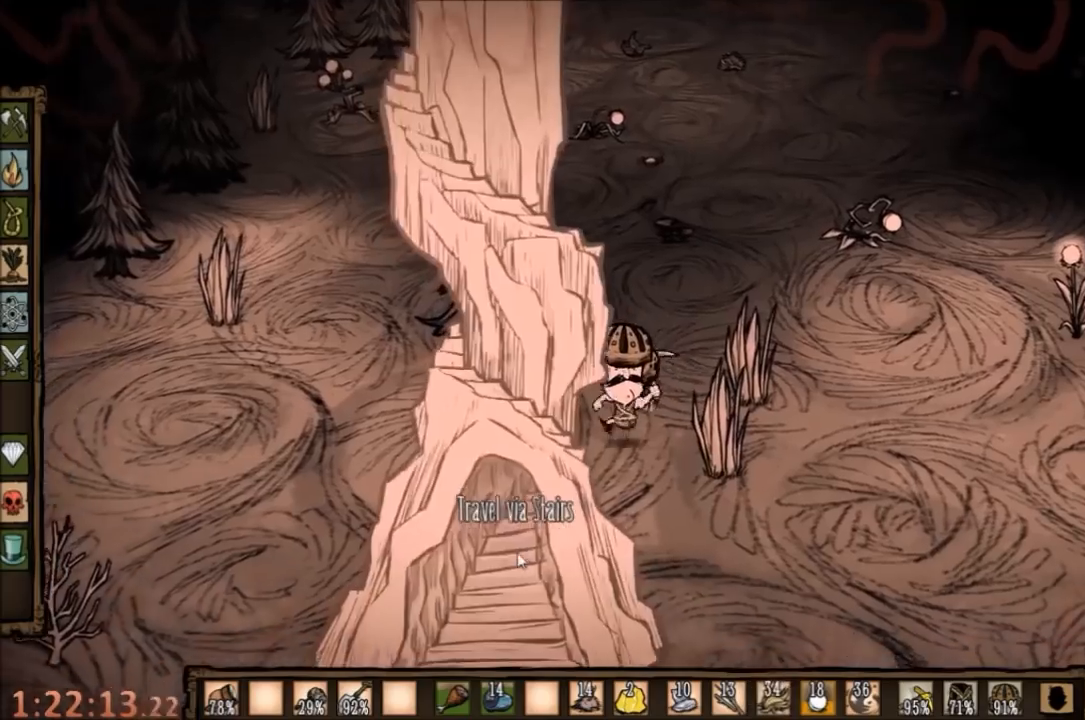
{"keys": ["a", "w"], "mouse": [], "events": [[300, "w", "down"], [334, "a", "down"]]}
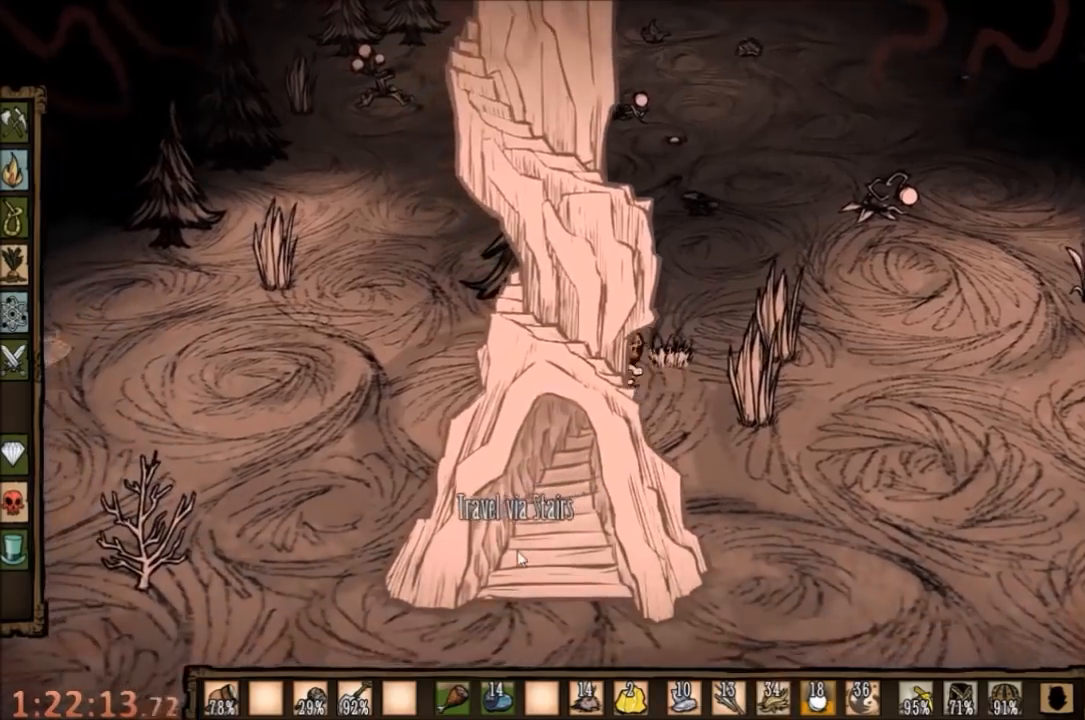
{"keys": [], "mouse": [], "events": [[300, "a", "up"], [300, "w", "up"]]}
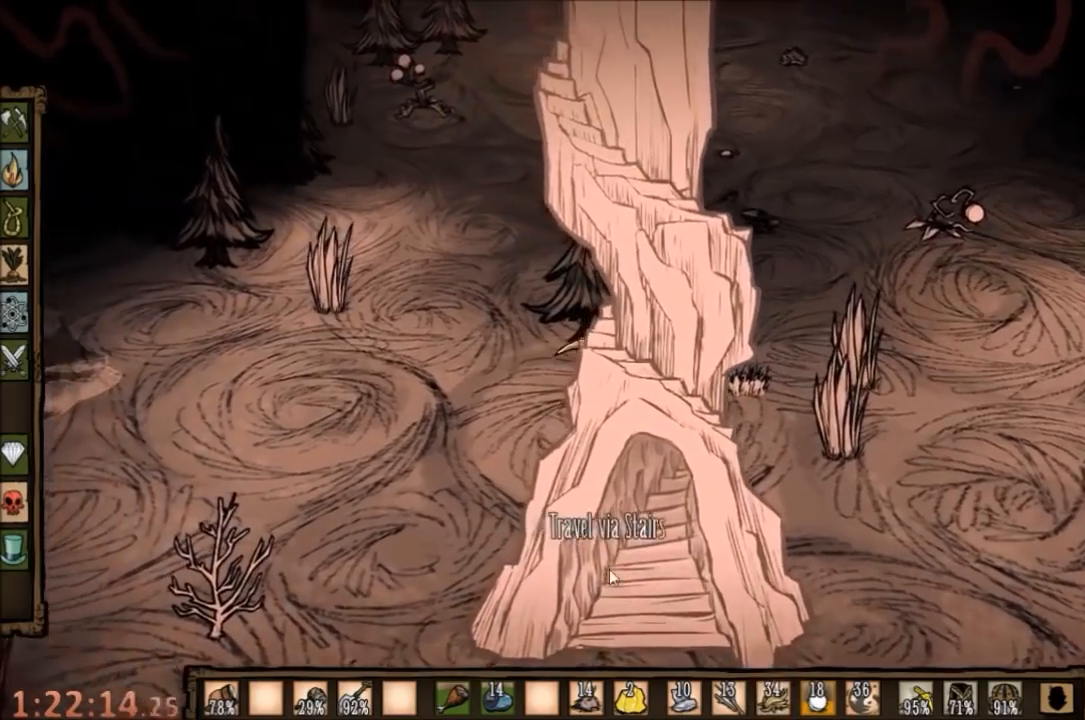
{"keys": [], "mouse": ["left"], "events": [[300, "mouse_left", "down"], [367, "mouse_left", "up"], [467, "mouse_left", "down"]]}
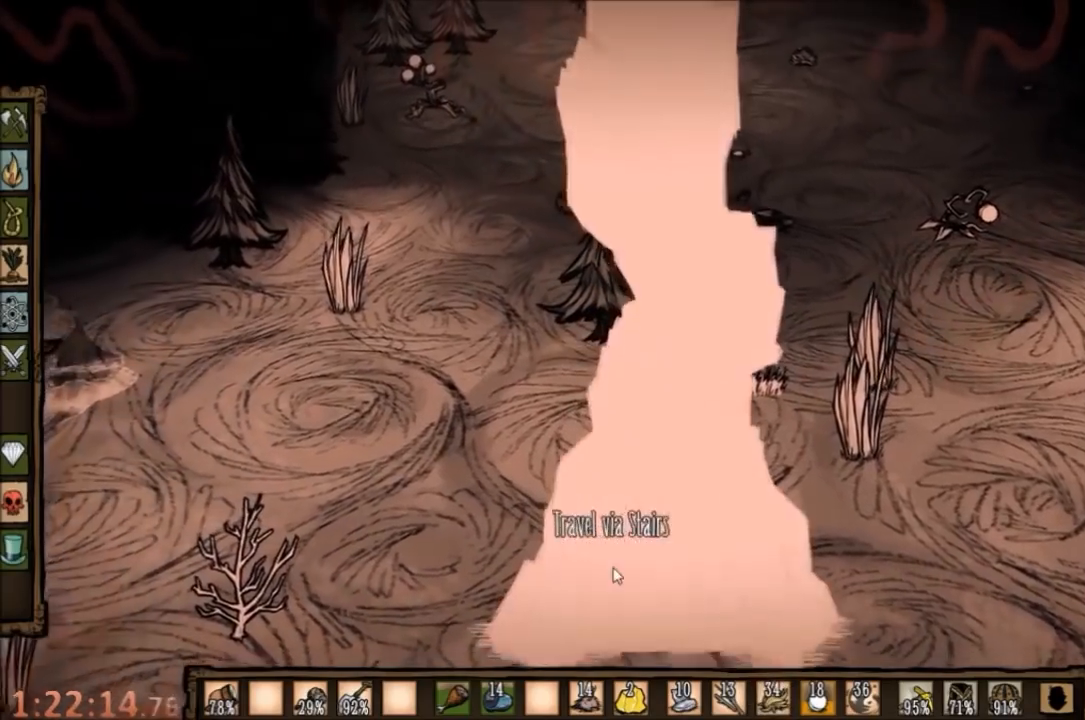
{"keys": ["e"], "mouse": [], "events": [[34, "mouse_left", "up"], [434, "e", "down"]]}
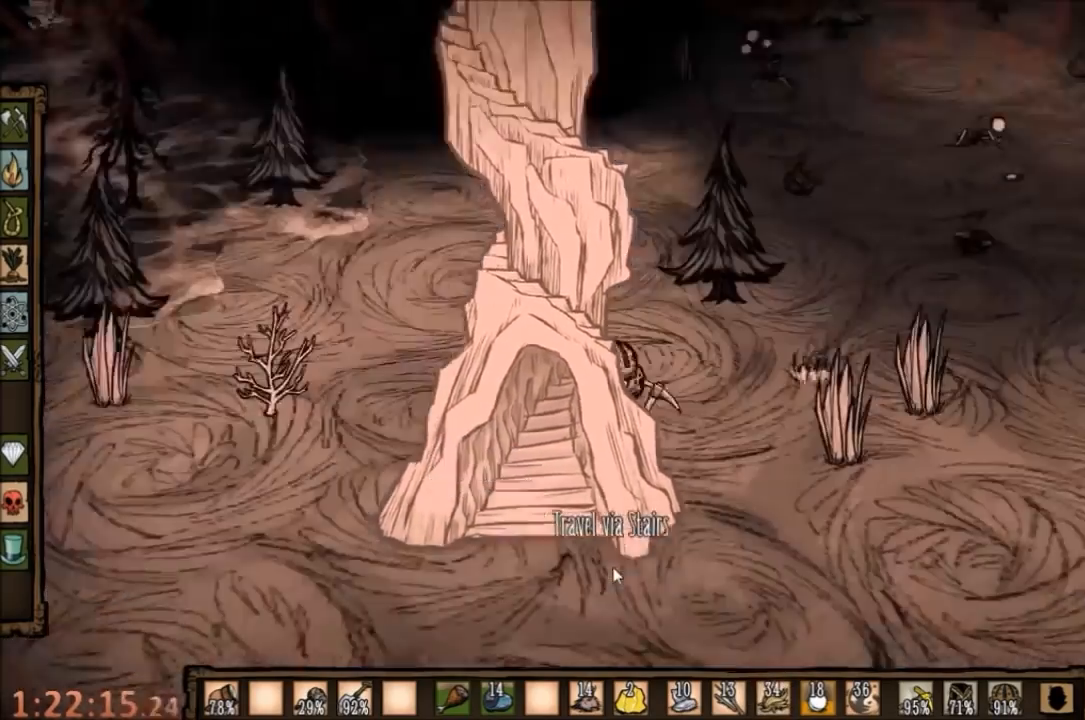
{"keys": [], "mouse": [], "events": [[34, "e", "up"]]}